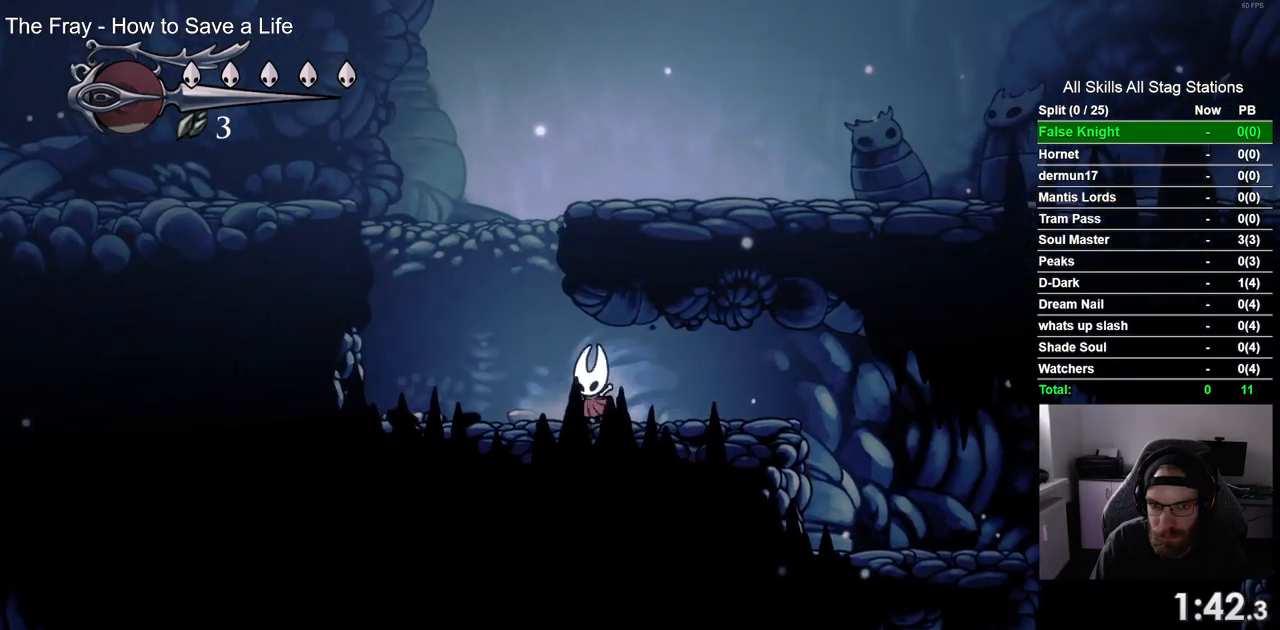
Gameplay with a controller (PlayStation layout); each line is a JSON object with the inputs held at the frame after it (dt_ms = milliseconds from this image to that frame). "events" lists button and stick changes between this image and that frame as [ms after this image, input, new state], when the widget could be followed in between.
{"dt_ms": 1000, "buttons": ["DPAD_RIGHT"], "left_stick": "center", "right_stick": "center"}
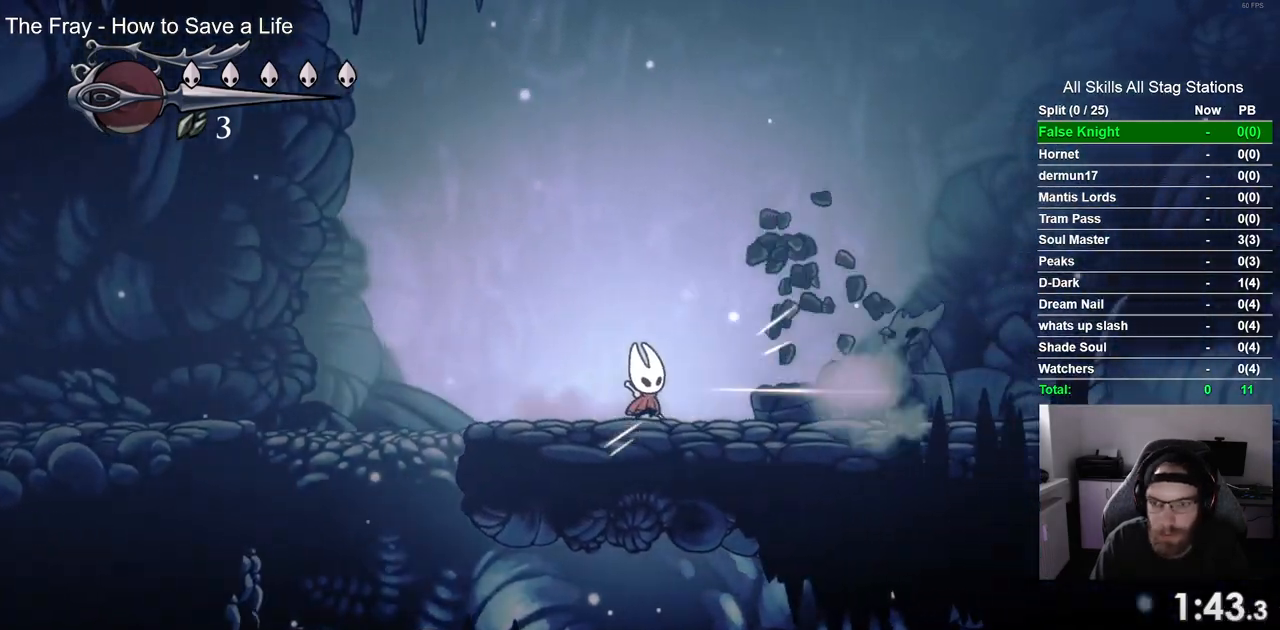
{"dt_ms": 500, "buttons": ["DPAD_RIGHT"], "left_stick": "center", "right_stick": "center"}
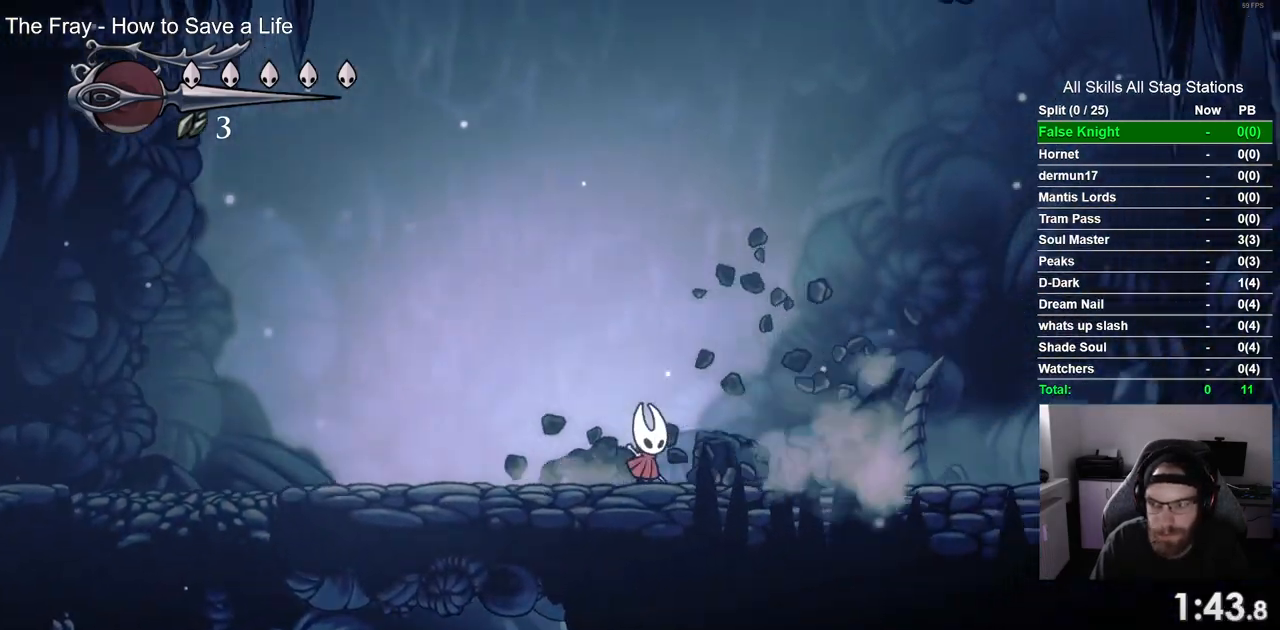
{"dt_ms": 500, "buttons": ["DPAD_RIGHT"], "left_stick": "center", "right_stick": "center", "events": [[183, "SQUARE", "down"], [367, "SQUARE", "up"]]}
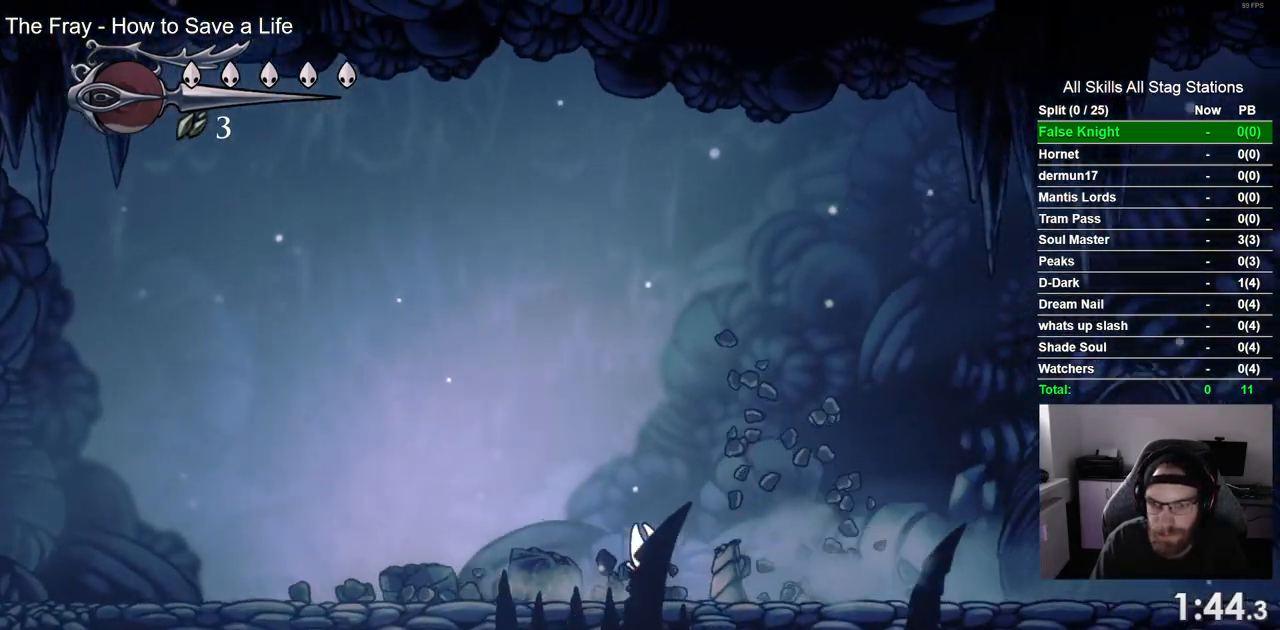
{"dt_ms": 500, "buttons": ["DPAD_RIGHT"], "left_stick": "center", "right_stick": "center", "events": [[133, "SQUARE", "down"], [317, "SQUARE", "up"]]}
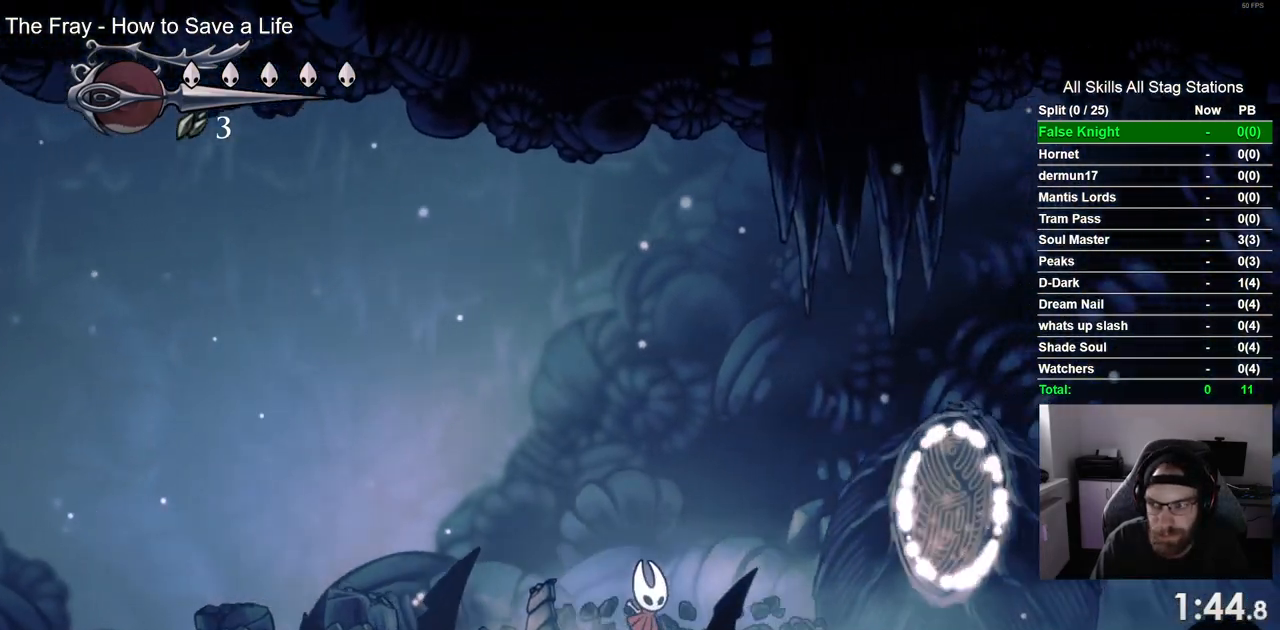
{"dt_ms": 500, "buttons": ["DPAD_RIGHT"], "left_stick": "center", "right_stick": "center", "events": [[100, "SQUARE", "down"], [267, "SQUARE", "up"]]}
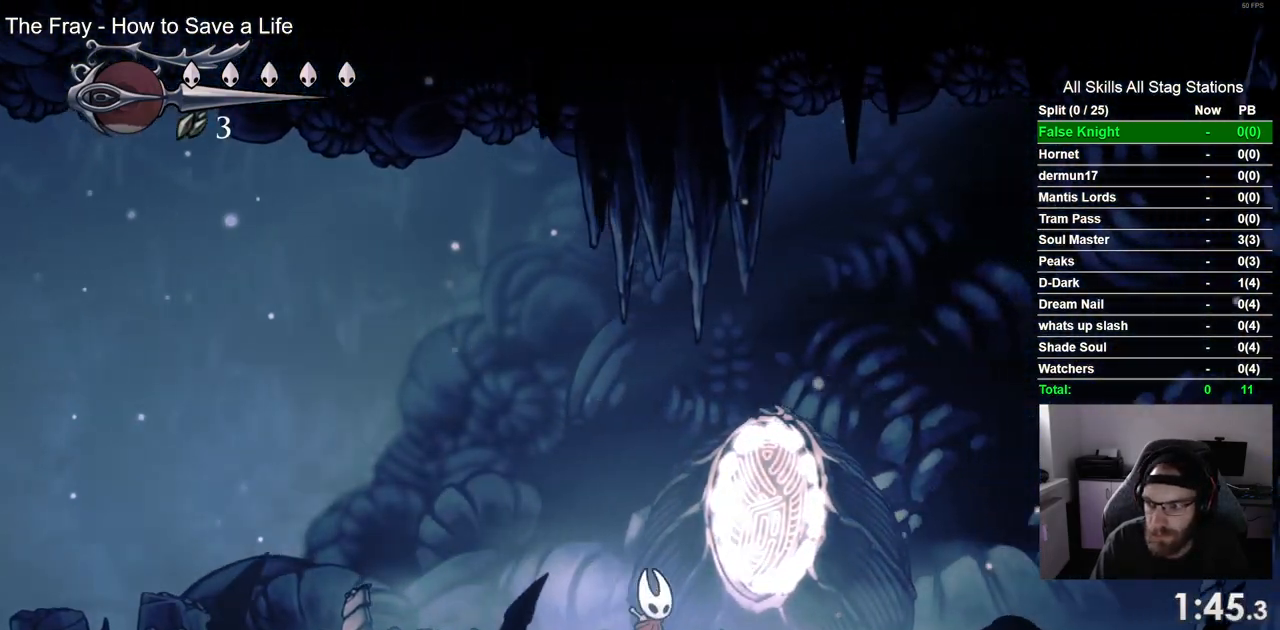
{"dt_ms": 500, "buttons": ["DPAD_RIGHT"], "left_stick": "center", "right_stick": "center", "events": [[33, "SQUARE", "down"], [217, "SQUARE", "up"]]}
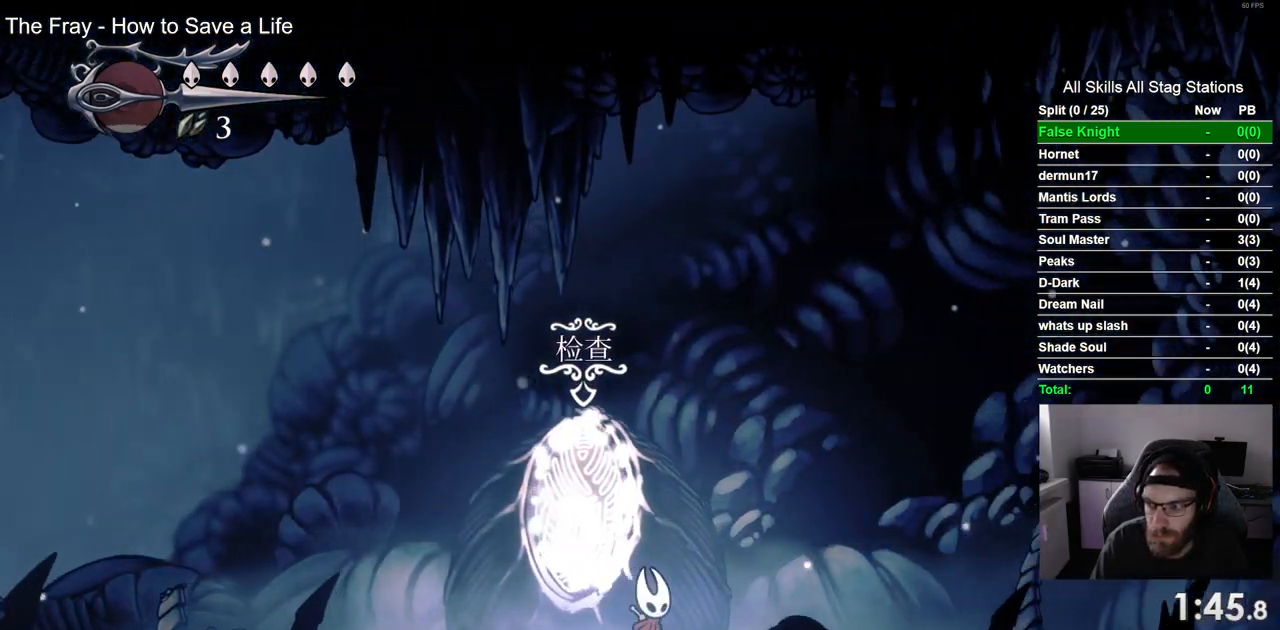
{"dt_ms": 500, "buttons": ["DPAD_RIGHT"], "left_stick": "center", "right_stick": "center", "events": [[50, "SQUARE", "down"], [233, "SQUARE", "up"]]}
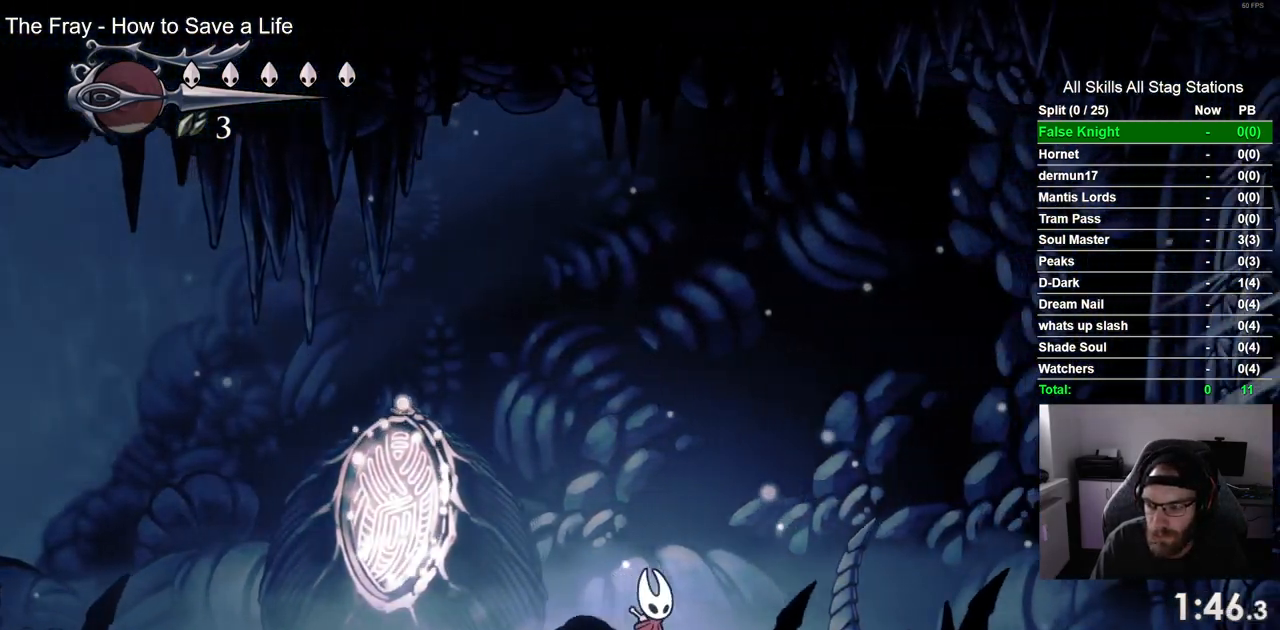
{"dt_ms": 500, "buttons": ["SQUARE", "DPAD_RIGHT"], "left_stick": "center", "right_stick": "center", "events": [[17, "SQUARE", "down"], [200, "SQUARE", "up"], [483, "SQUARE", "down"]]}
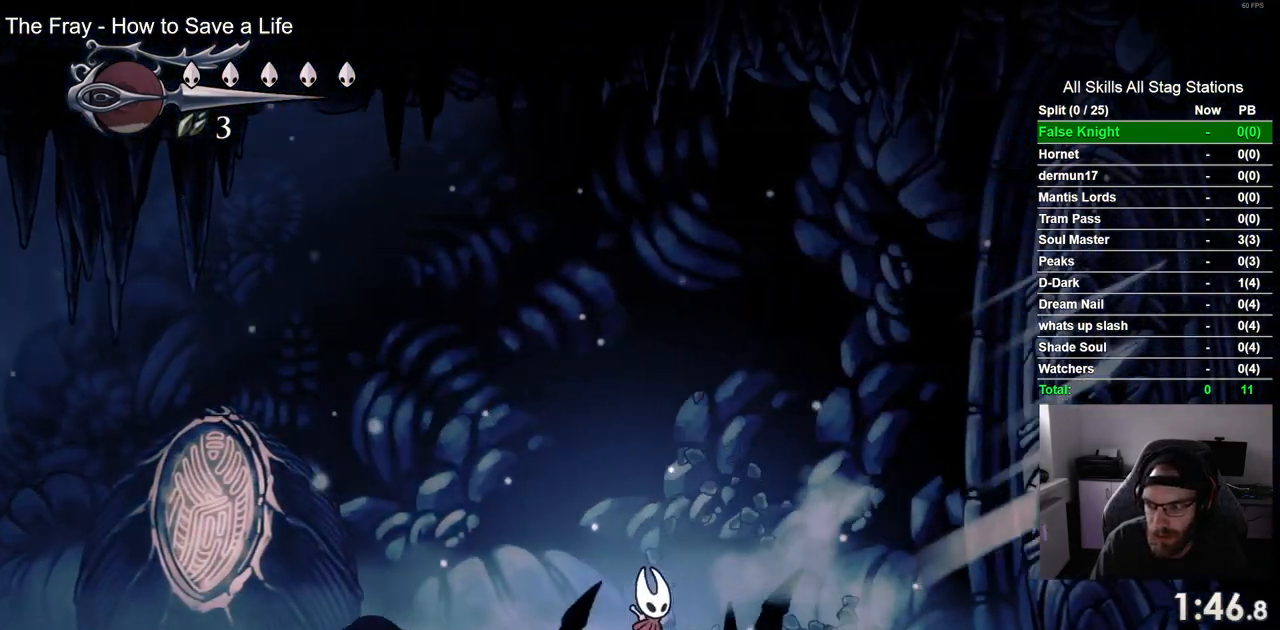
{"dt_ms": 500, "buttons": ["SQUARE", "DPAD_RIGHT"], "left_stick": "center", "right_stick": "center", "events": [[167, "SQUARE", "up"], [467, "SQUARE", "down"]]}
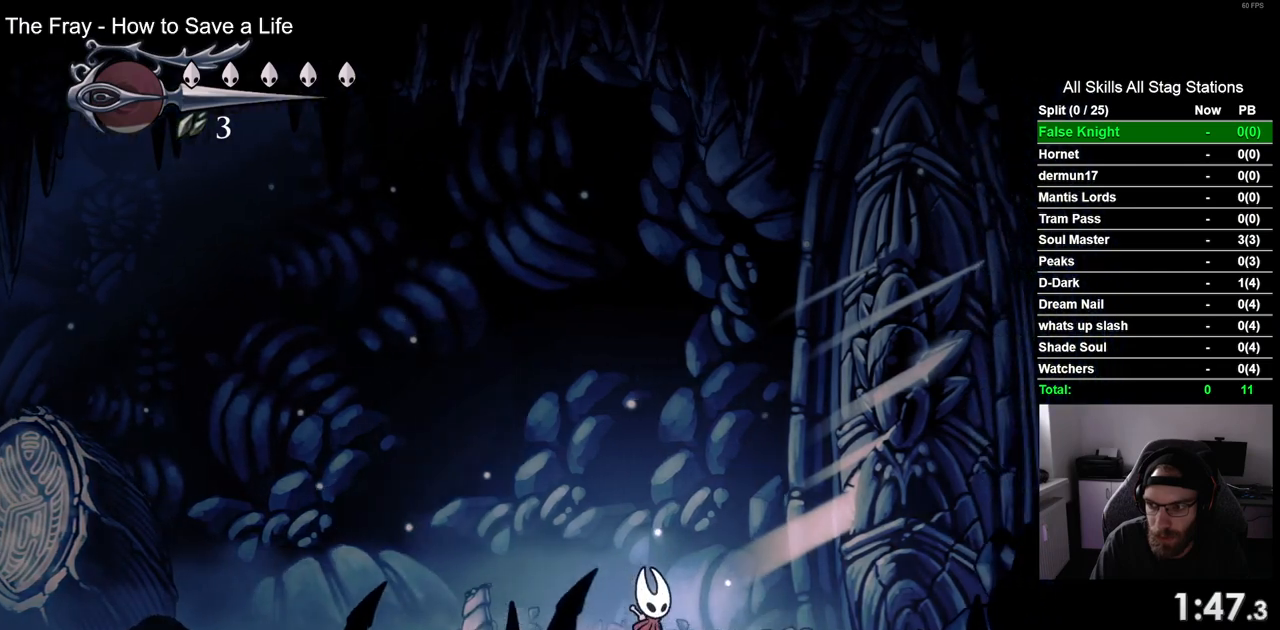
{"dt_ms": 500, "buttons": ["SQUARE", "DPAD_RIGHT"], "left_stick": "center", "right_stick": "center", "events": [[150, "SQUARE", "up"], [483, "SQUARE", "down"]]}